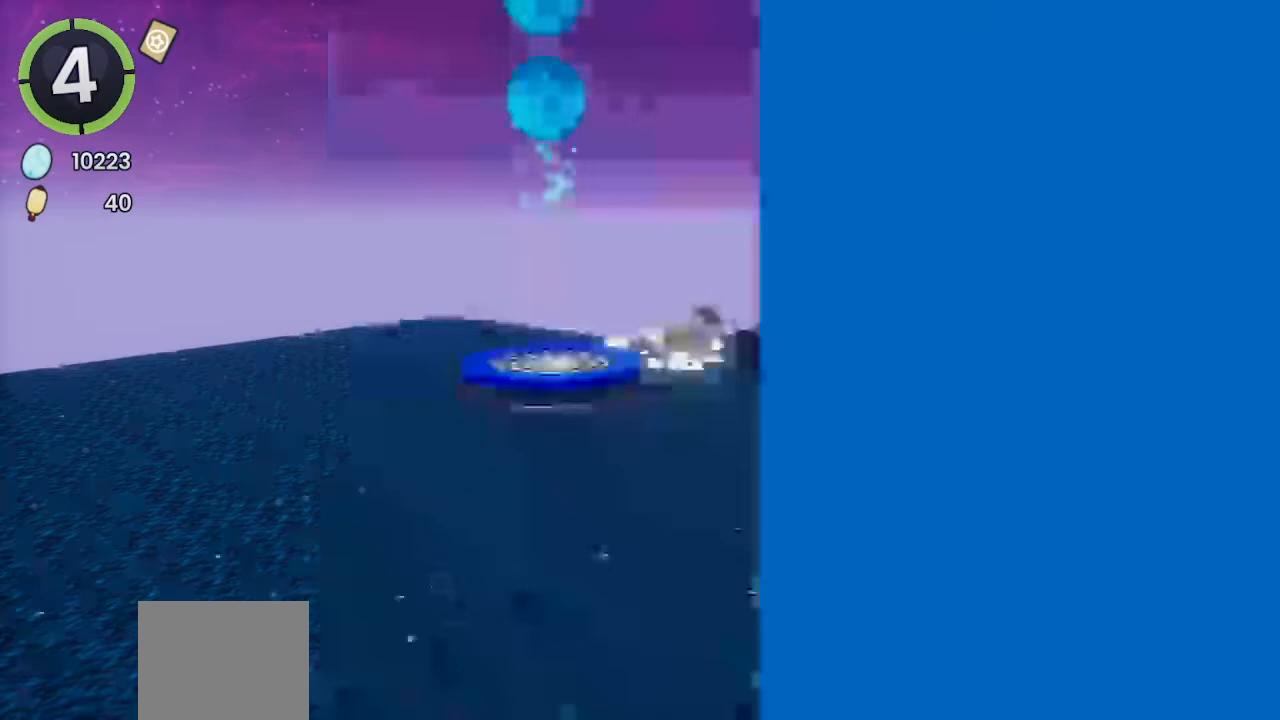
Gameplay with a controller (PlayStation layout); each line is a JSON object with the inputs held at the frame after it. "events" lists button and stick changes between this image and that frame as [ms after this image, input, new state], when the widget could be followed in between.
{"buttons": [], "left_stick": "right", "right_stick": "down-left", "events": [[233, "left_stick", "down-right"], [467, "left_stick", "right"], [500, "right_stick", "down-left"]]}
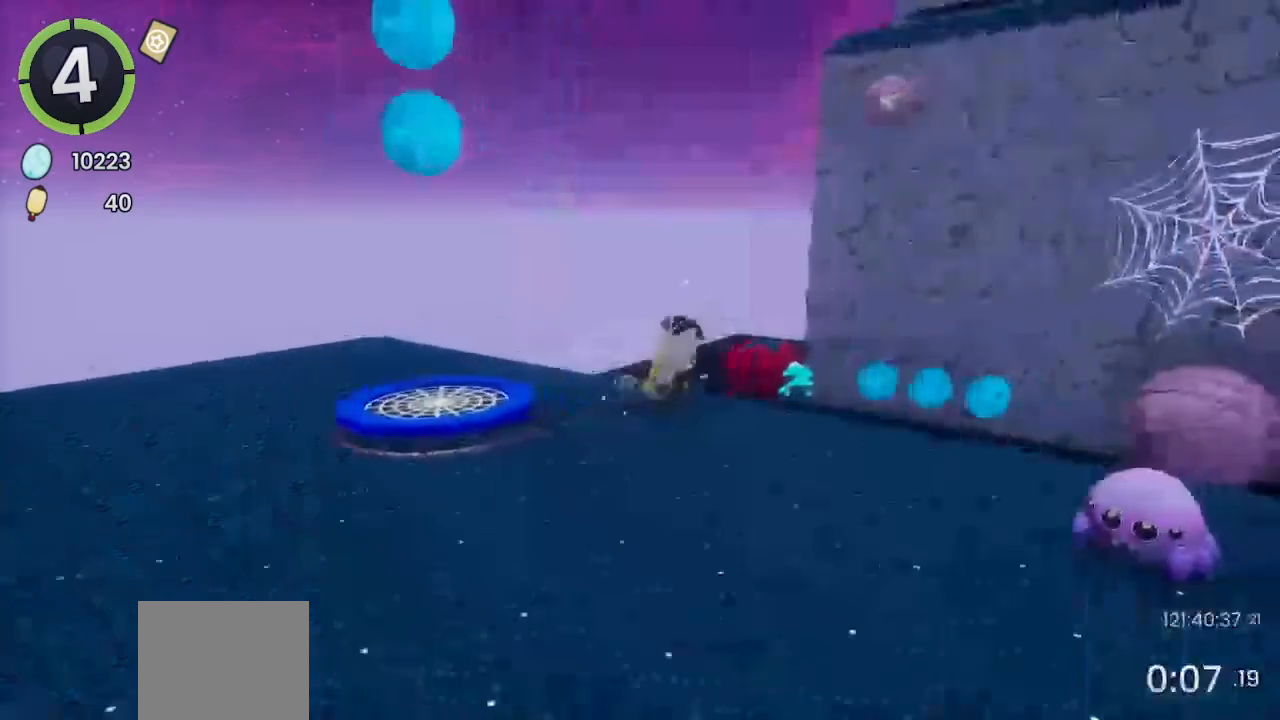
{"buttons": [], "left_stick": "up-right", "right_stick": "center", "events": [[67, "right_stick", "center"], [100, "left_stick", "up-right"], [167, "R2", "down"], [200, "CROSS", "down"], [500, "CROSS", "up"], [500, "R2", "up"]]}
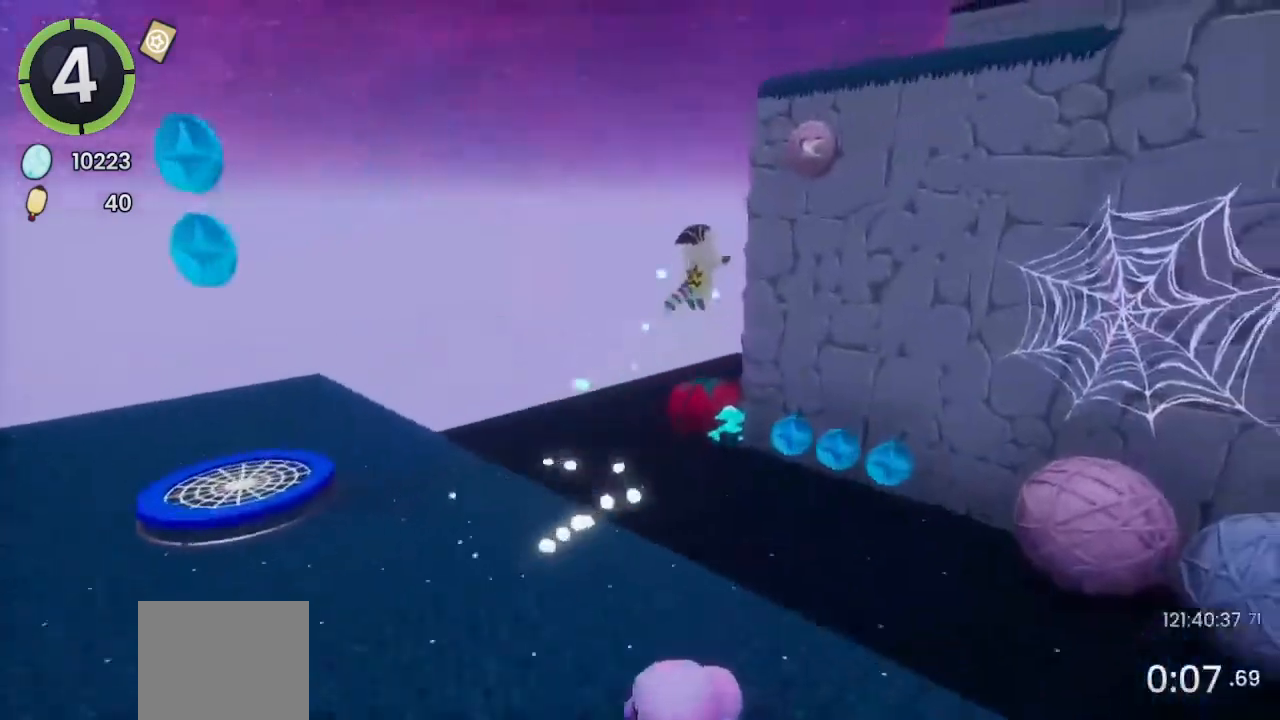
{"buttons": [], "left_stick": "up-right", "right_stick": "center", "events": [[133, "CROSS", "down"], [367, "CROSS", "up"]]}
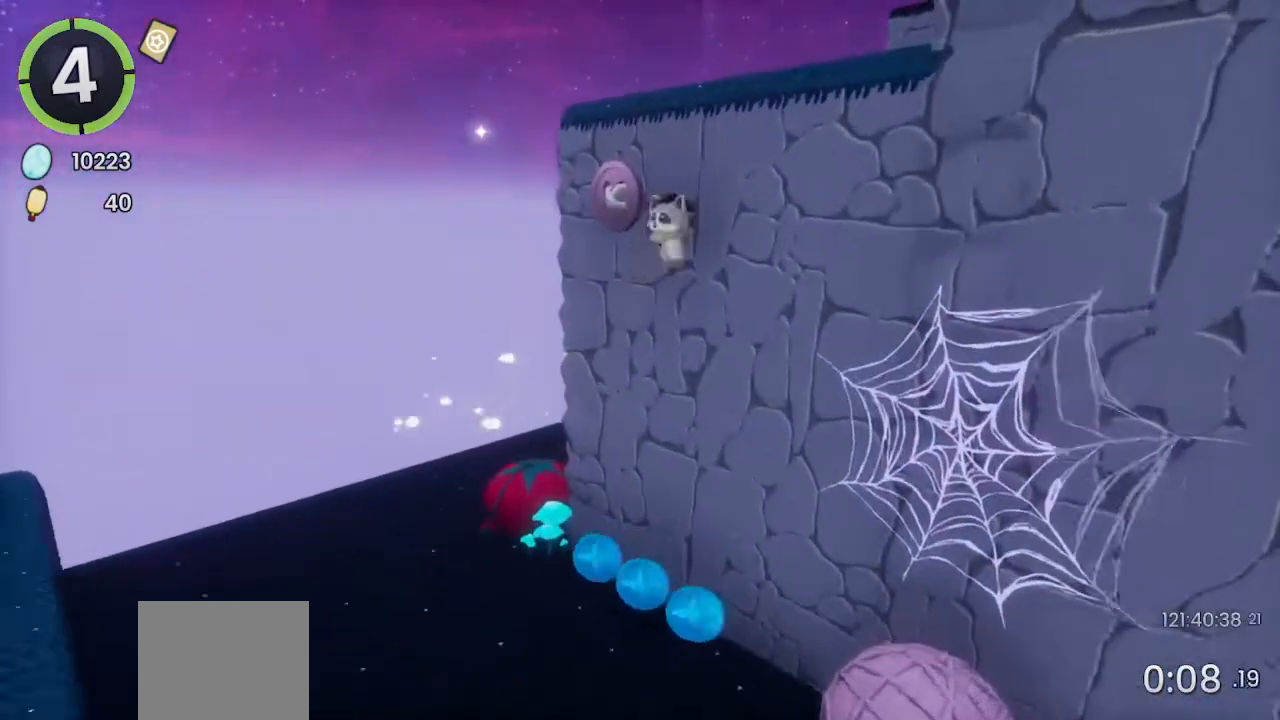
{"buttons": [], "left_stick": "up-right", "right_stick": "center", "events": [[67, "CROSS", "down"], [233, "CROSS", "up"], [367, "SQUARE", "down"], [433, "SQUARE", "up"]]}
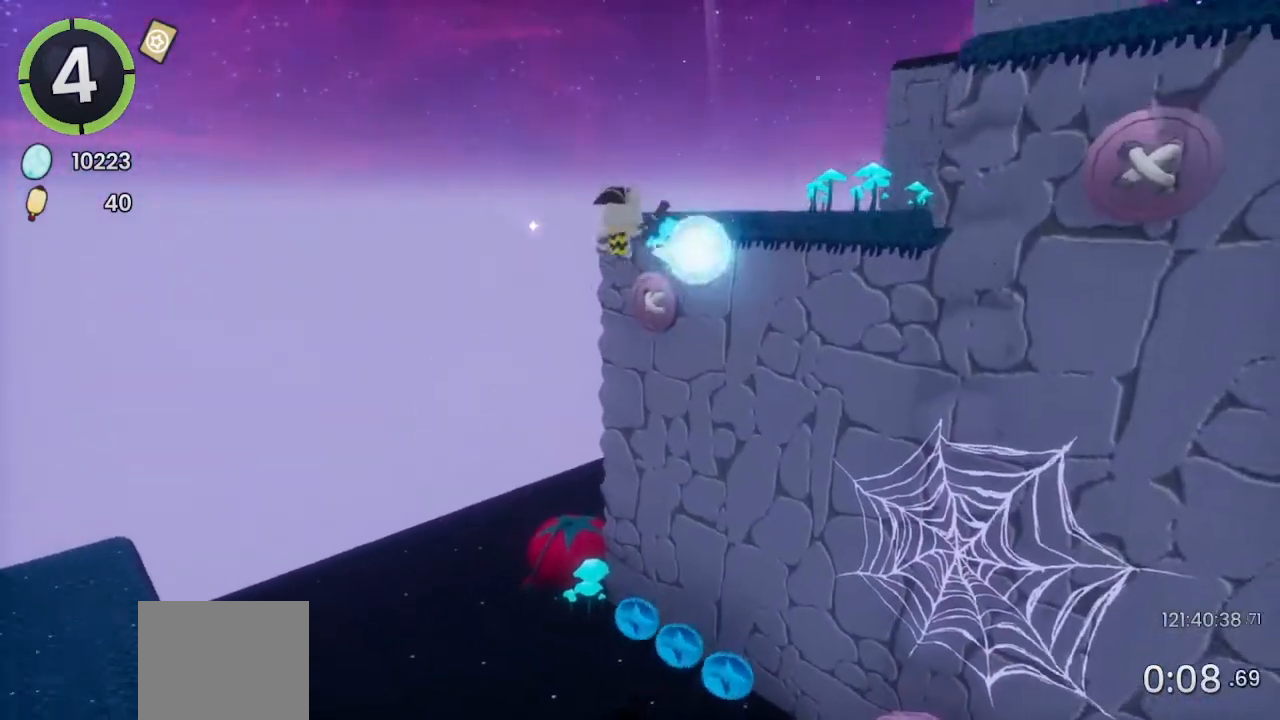
{"buttons": [], "left_stick": "right", "right_stick": "center", "events": [[67, "R2", "down"], [167, "CROSS", "down"], [167, "R2", "up"], [300, "CROSS", "up"], [333, "left_stick", "right"], [400, "right_stick", "down"], [500, "right_stick", "center"]]}
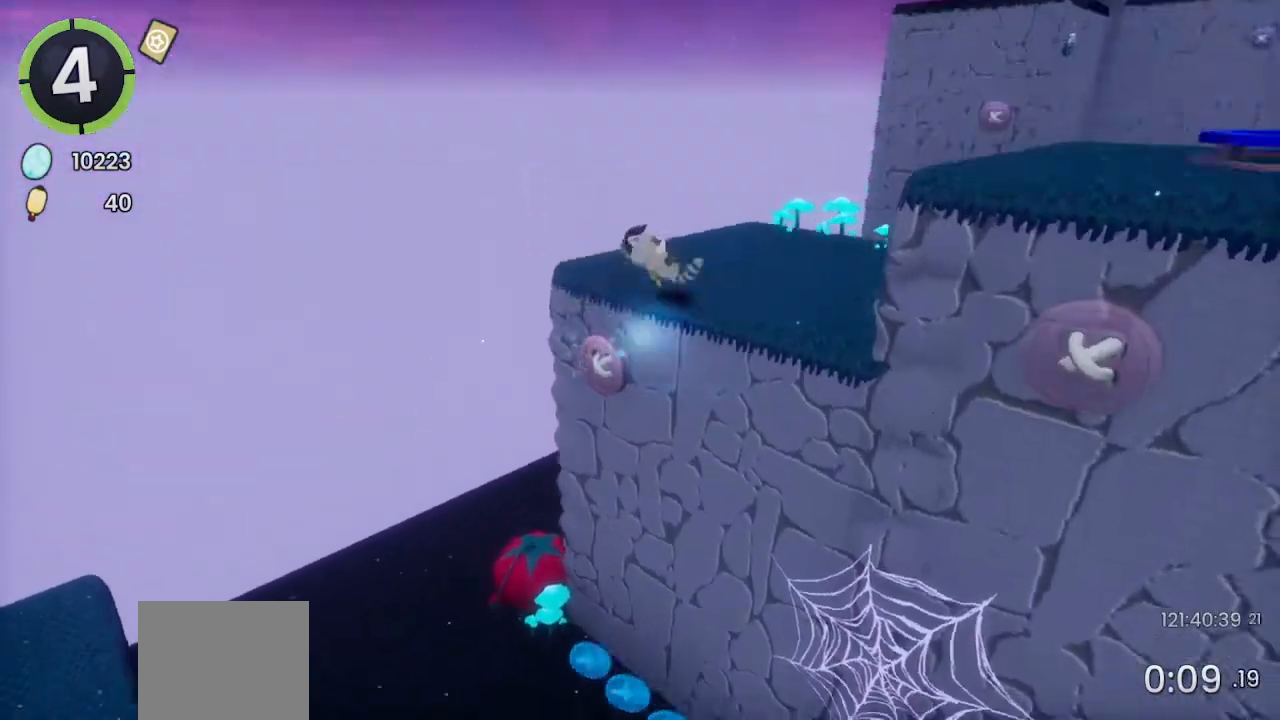
{"buttons": [], "left_stick": "right", "right_stick": "center", "events": [[167, "CROSS", "down"], [500, "CROSS", "up"]]}
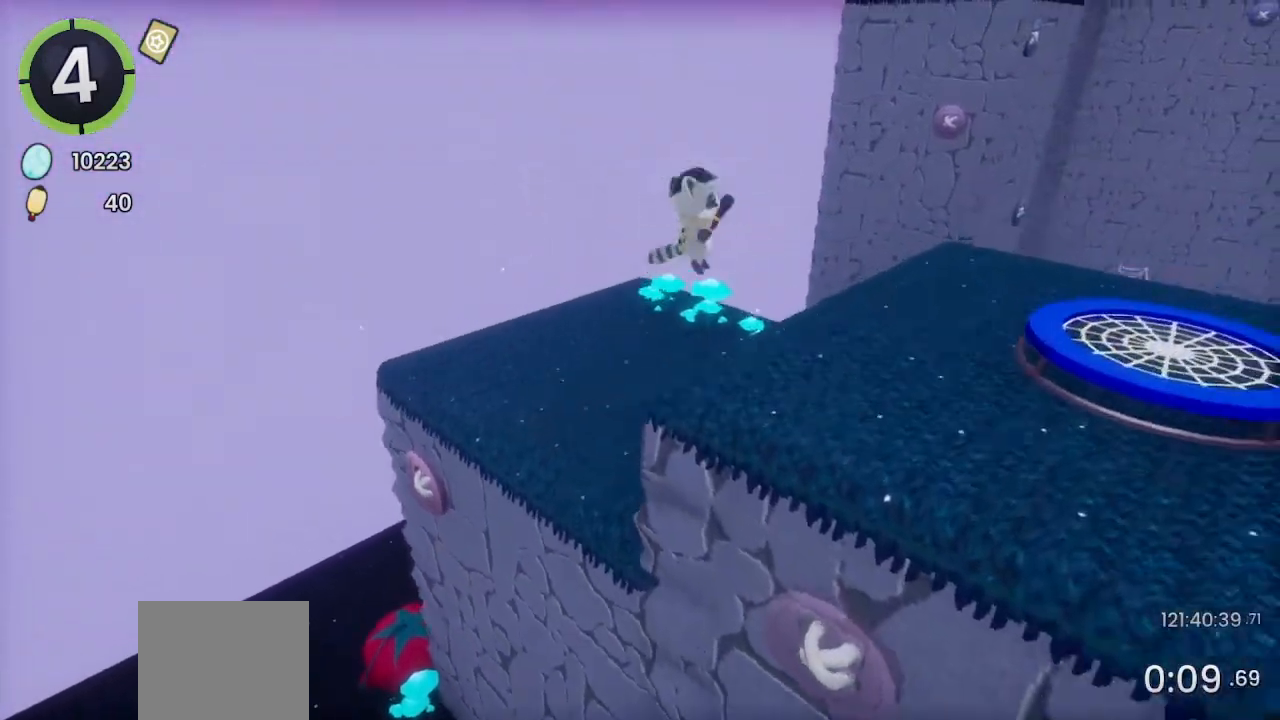
{"buttons": [], "left_stick": "right", "right_stick": "center", "events": [[233, "left_stick", "center"], [433, "left_stick", "right"]]}
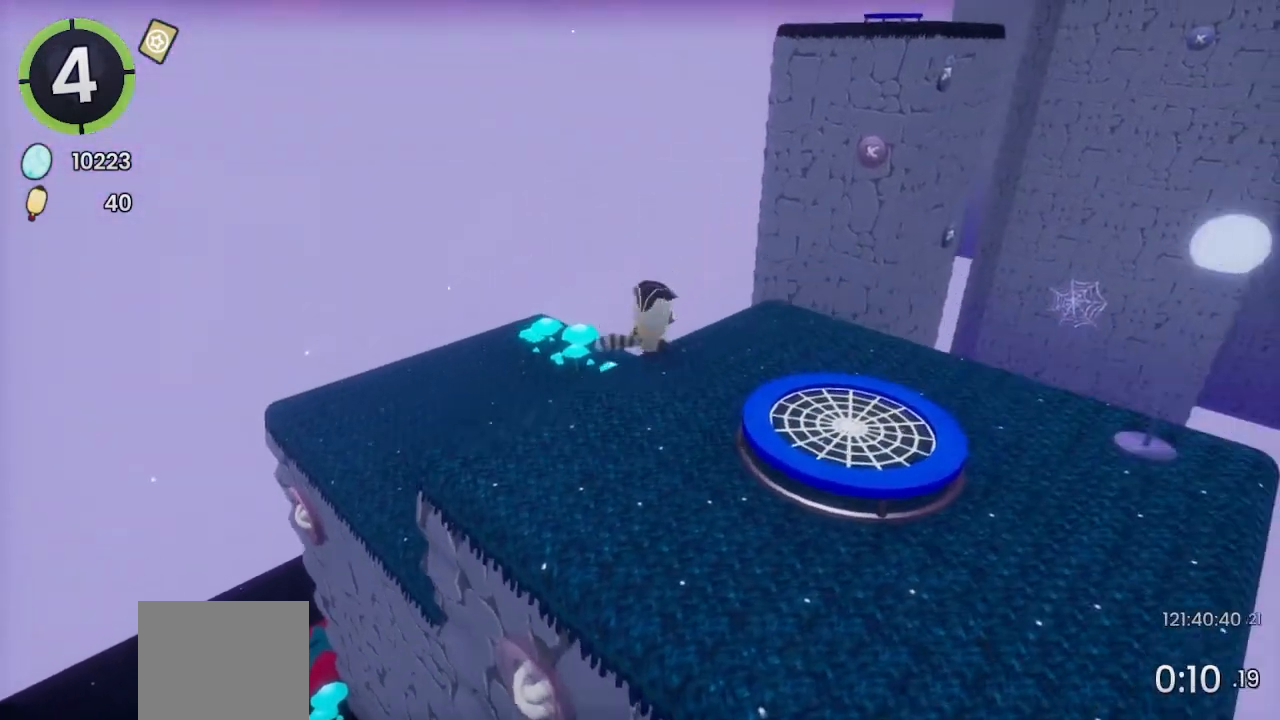
{"buttons": [], "left_stick": "up-right", "right_stick": "left", "events": [[267, "right_stick", "left"], [367, "left_stick", "up-right"]]}
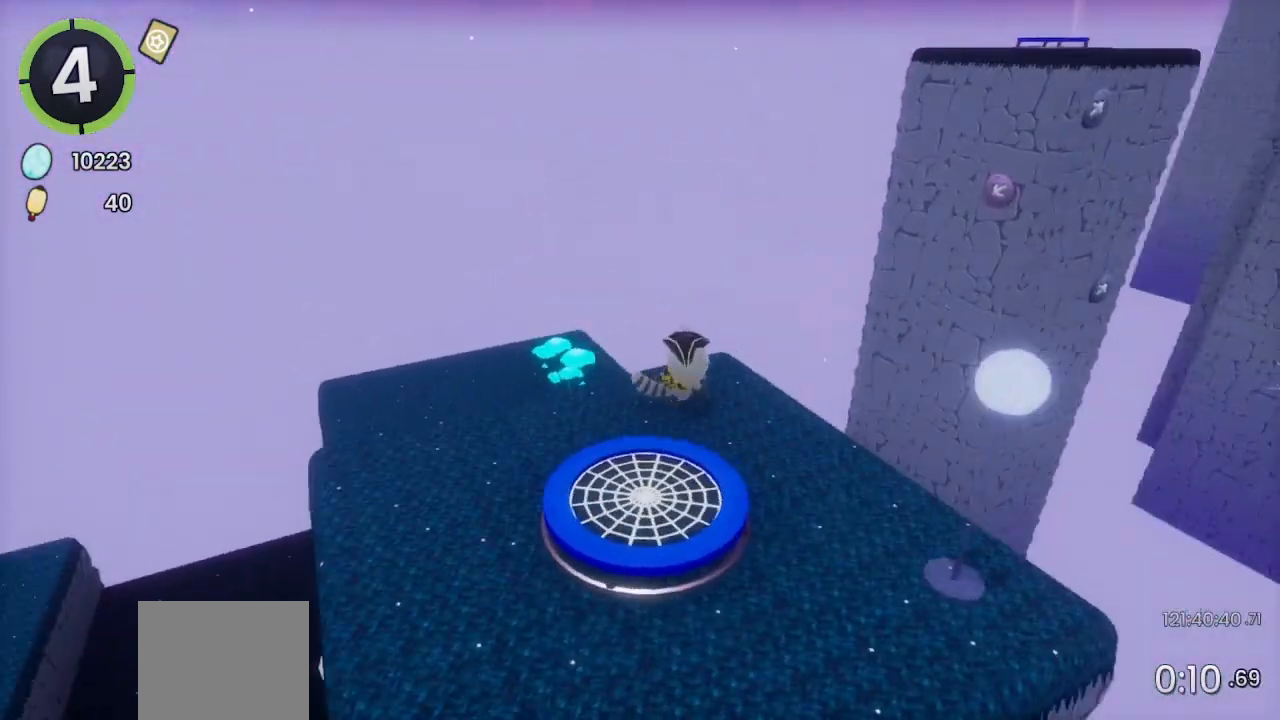
{"buttons": [], "left_stick": "up-right", "right_stick": "center", "events": [[33, "right_stick", "center"], [133, "R2", "down"], [167, "CROSS", "down"], [467, "R2", "up"], [500, "CROSS", "up"]]}
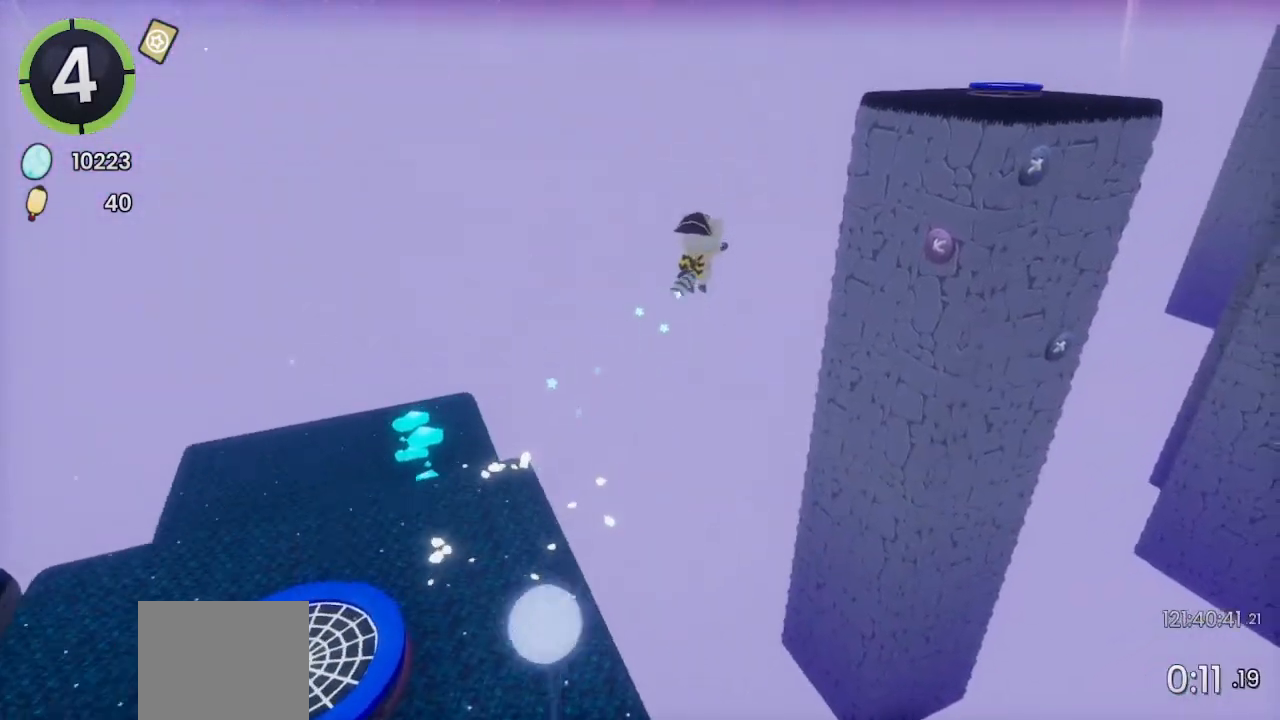
{"buttons": ["CROSS"], "left_stick": "up-right", "right_stick": "center", "events": [[267, "CROSS", "down"]]}
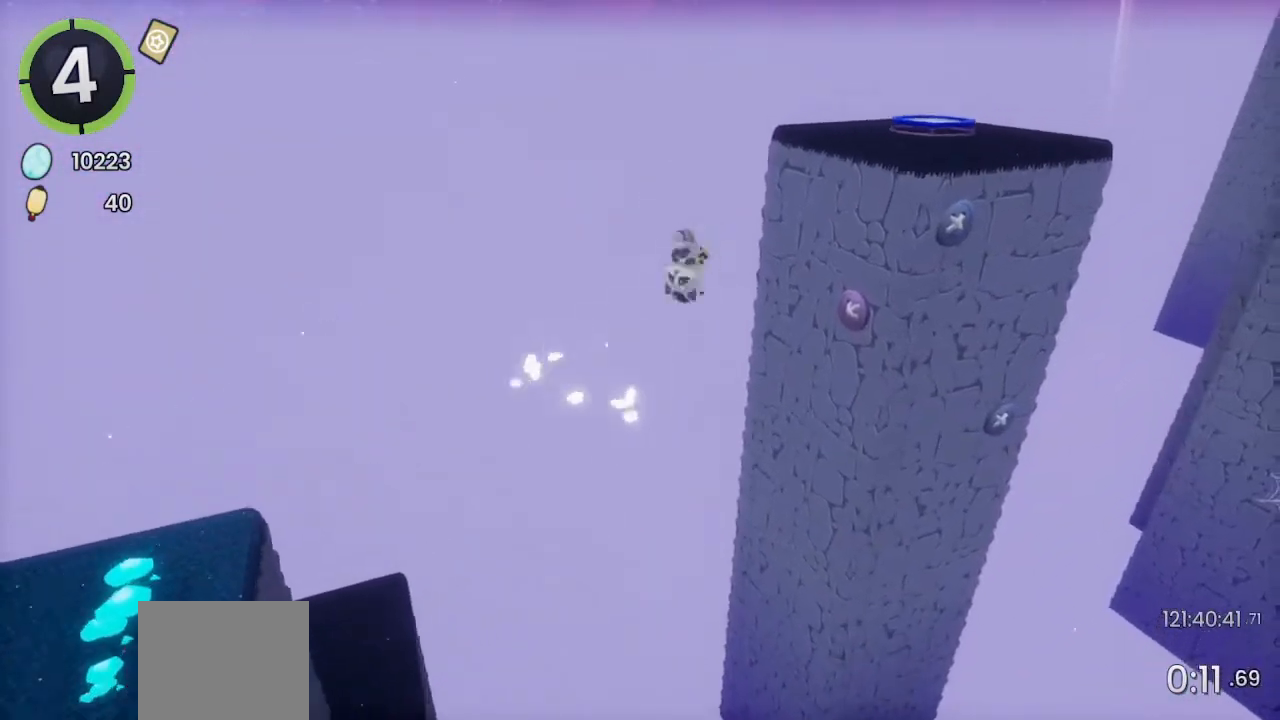
{"buttons": [], "left_stick": "up-right", "right_stick": "center", "events": [[33, "CROSS", "up"], [267, "SQUARE", "down"], [333, "SQUARE", "up"]]}
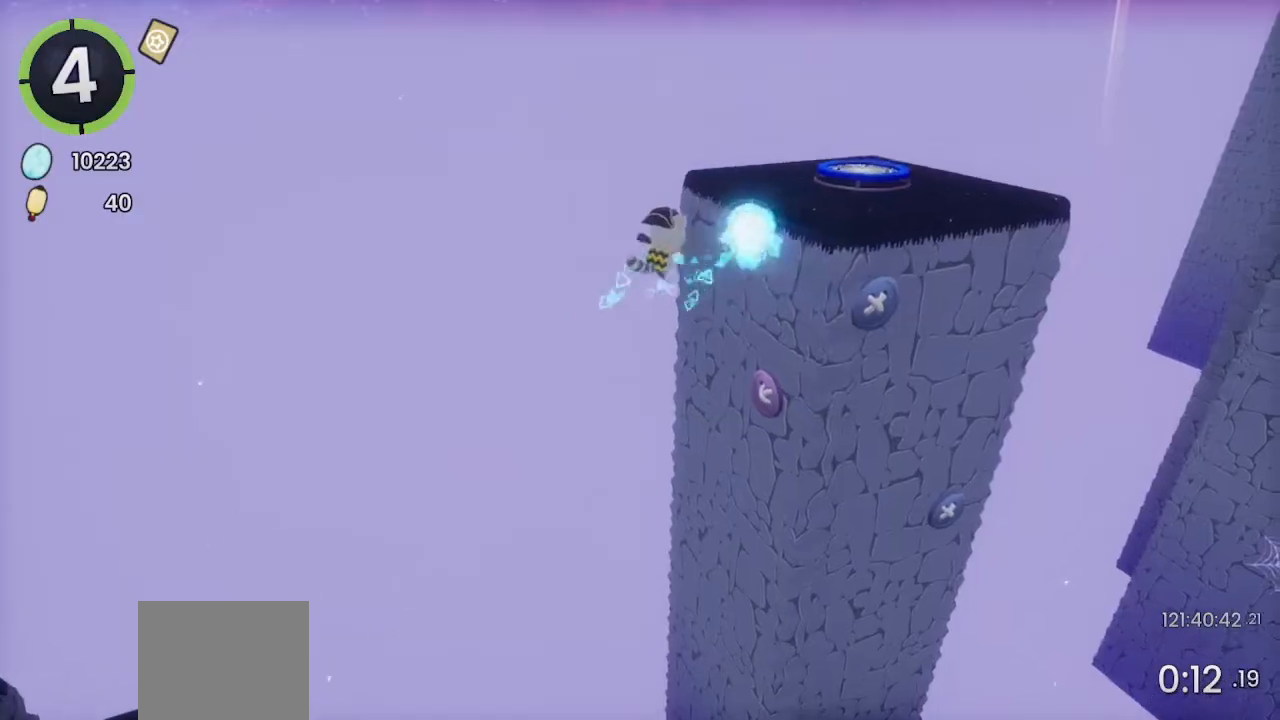
{"buttons": ["CROSS"], "left_stick": "up-right", "right_stick": "center", "events": [[100, "R2", "down"], [300, "R2", "up"], [433, "CROSS", "down"]]}
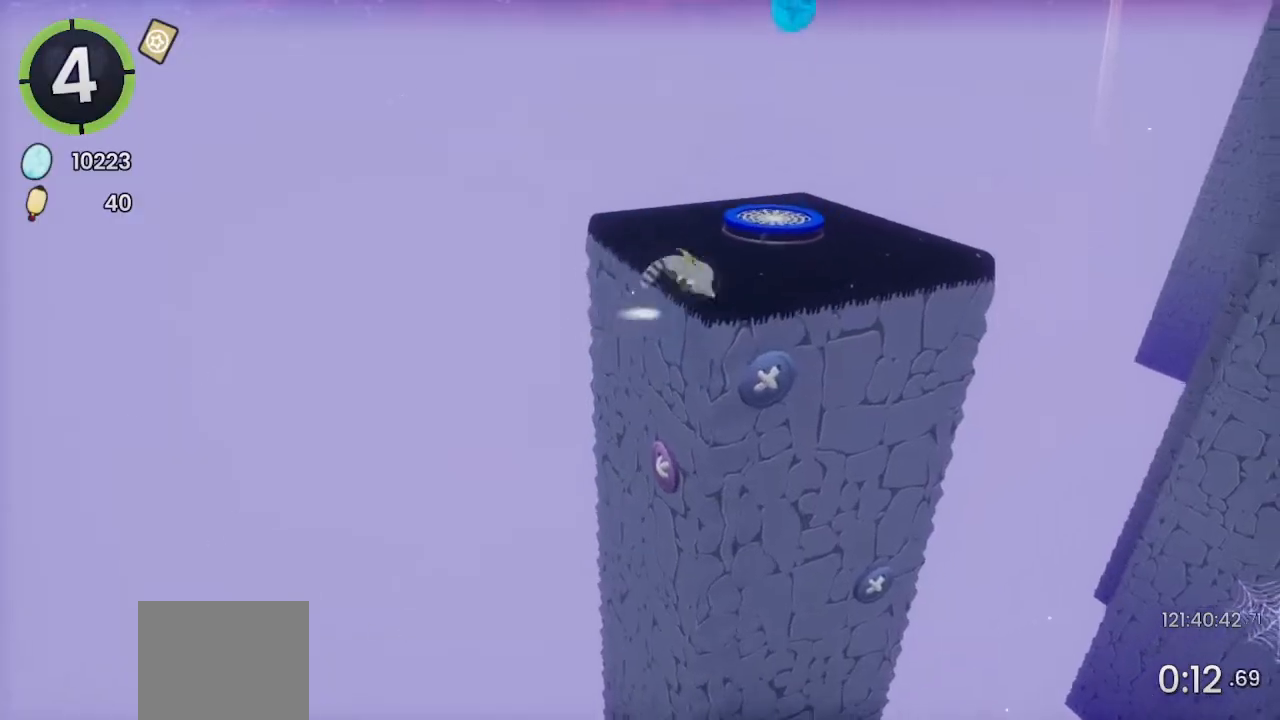
{"buttons": [], "left_stick": "center", "right_stick": "center", "events": [[67, "CROSS", "up"], [233, "left_stick", "center"], [233, "right_stick", "down-right"], [333, "right_stick", "center"]]}
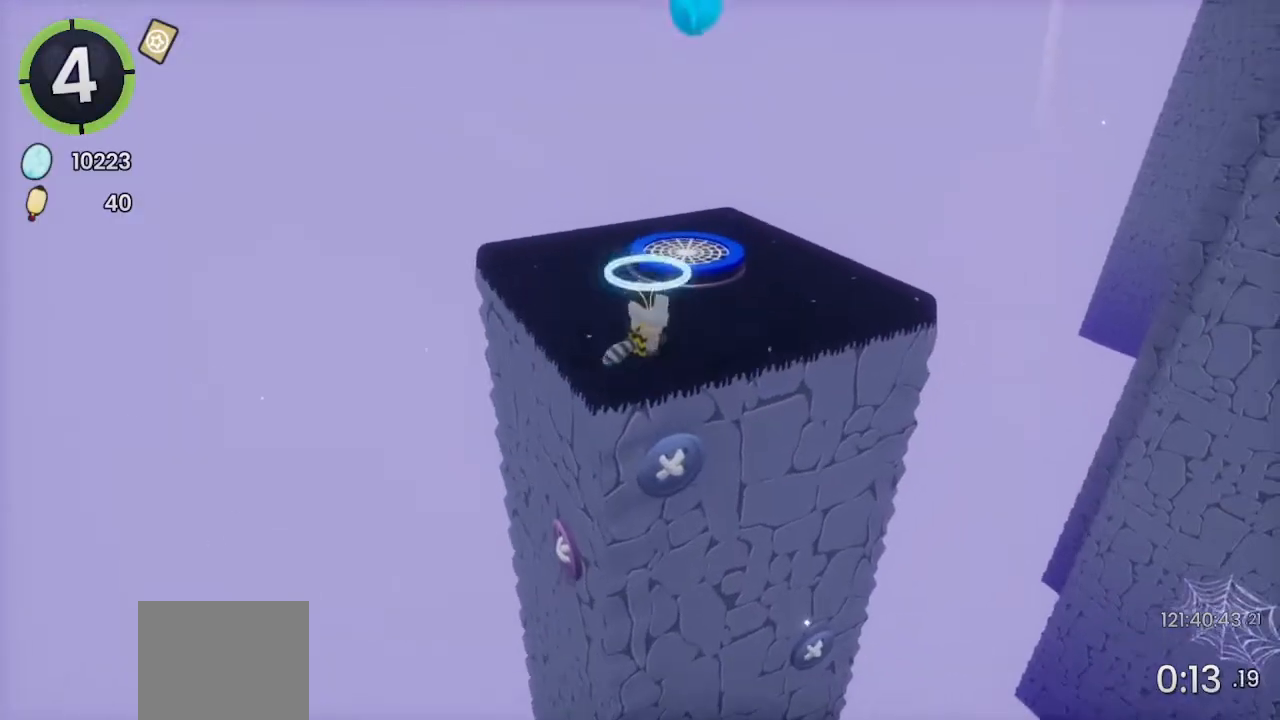
{"buttons": [], "left_stick": "up-right", "right_stick": "center", "events": [[133, "right_stick", "right"], [167, "left_stick", "up-right"], [367, "right_stick", "center"], [400, "R2", "down"], [500, "R2", "up"]]}
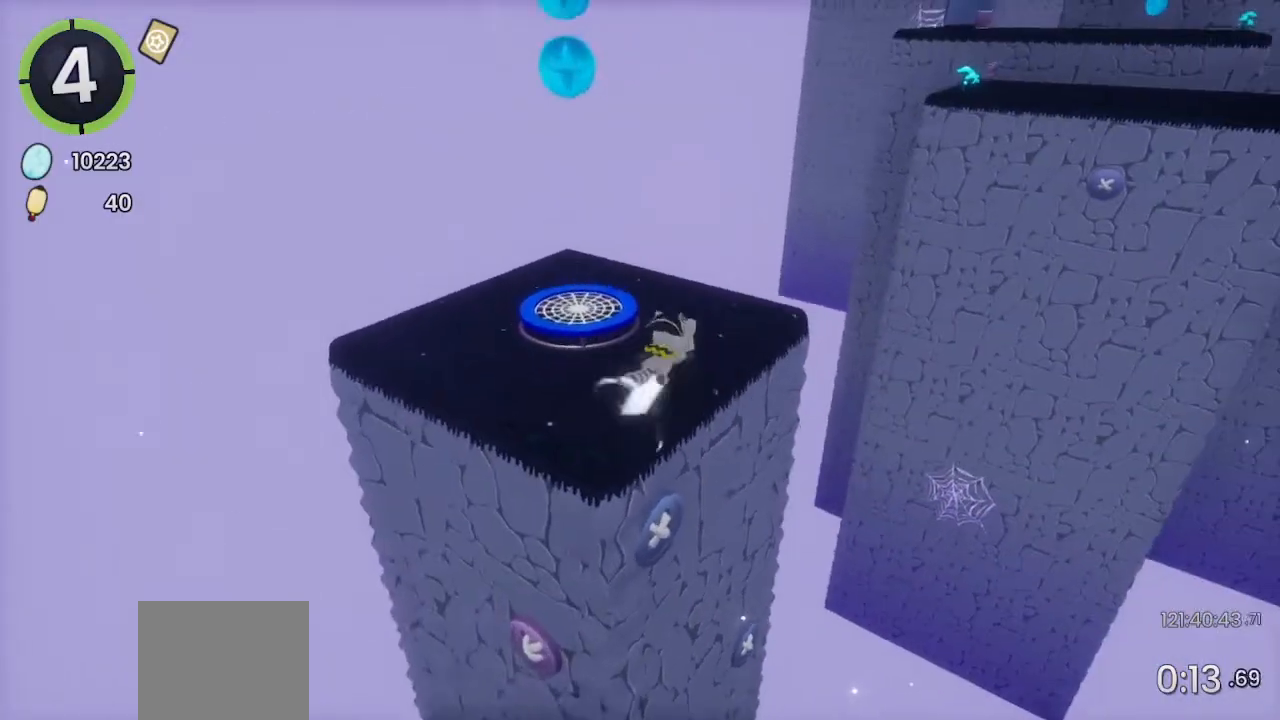
{"buttons": ["CROSS", "R2"], "left_stick": "up-right", "right_stick": "center", "events": [[200, "right_stick", "right"], [333, "right_stick", "center"], [467, "CROSS", "down"], [467, "R2", "down"]]}
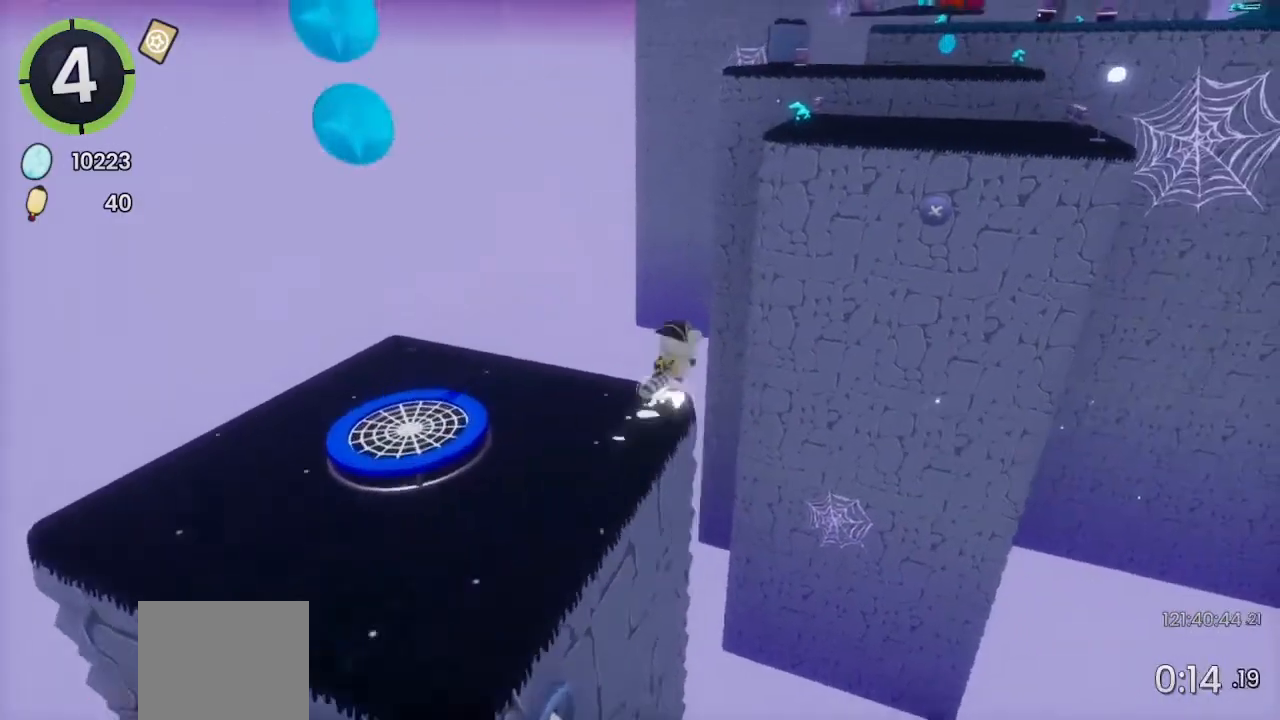
{"buttons": [], "left_stick": "up-right", "right_stick": "center", "events": [[267, "CROSS", "up"], [267, "R2", "up"]]}
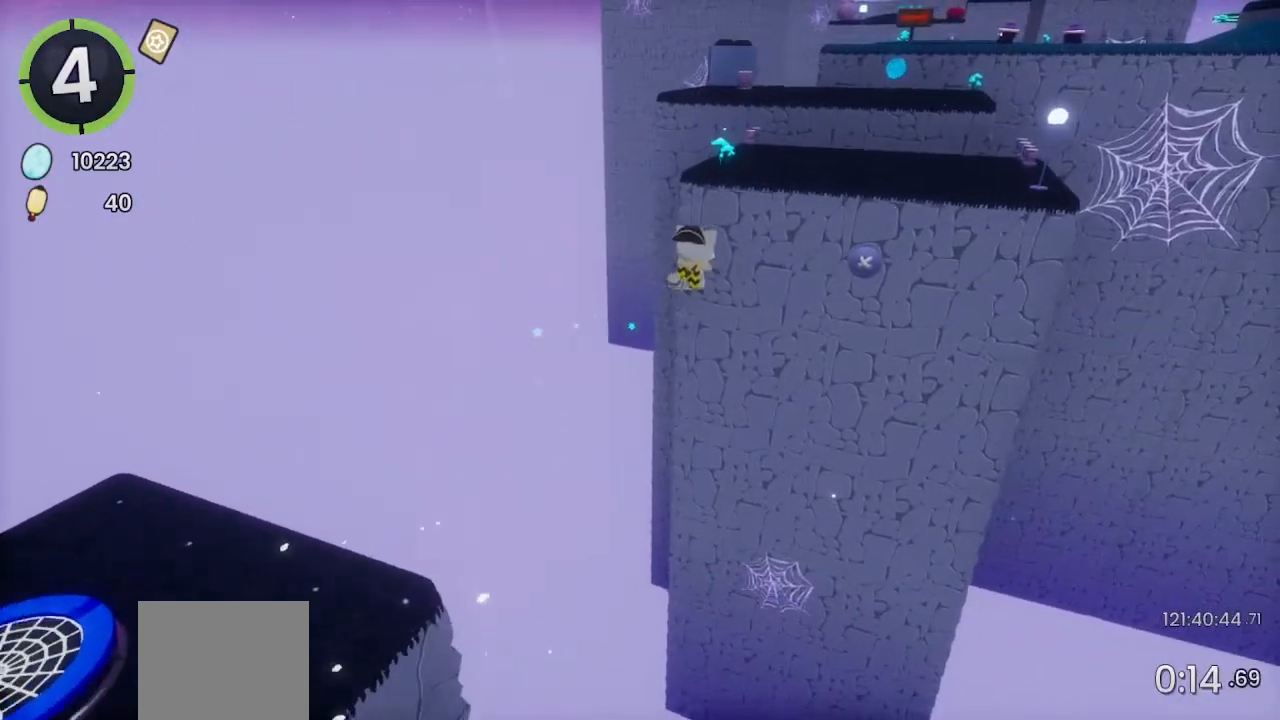
{"buttons": [], "left_stick": "up-right", "right_stick": "center", "events": [[67, "CROSS", "down"], [267, "CROSS", "up"]]}
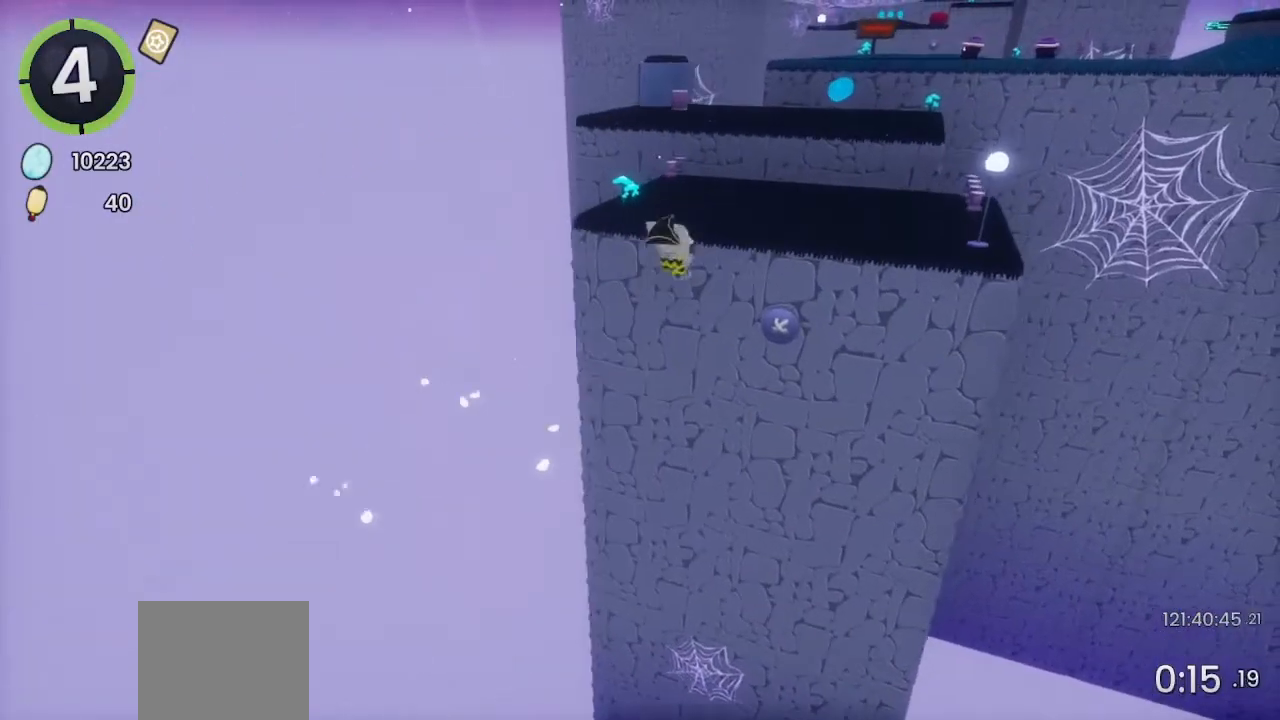
{"buttons": ["R2"], "left_stick": "up-right", "right_stick": "center", "events": [[133, "SQUARE", "down"], [200, "CROSS", "down"], [233, "CROSS", "up"], [233, "SQUARE", "up"], [400, "R2", "down"]]}
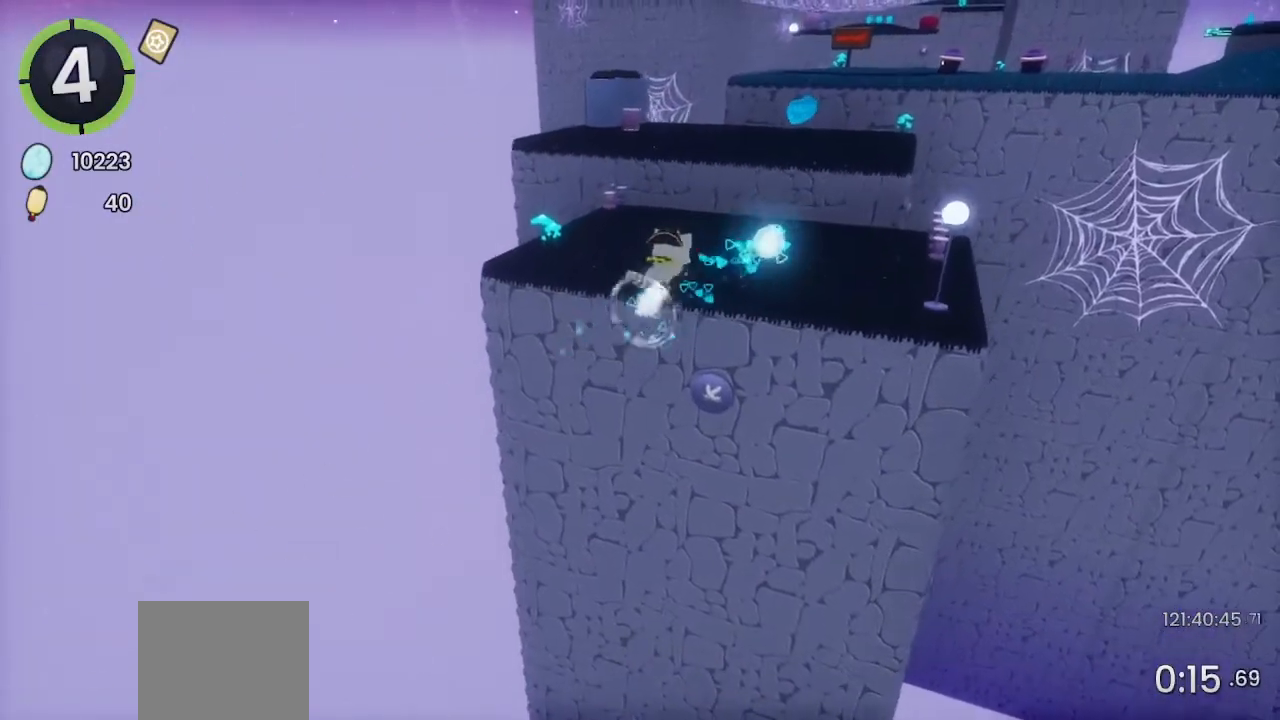
{"buttons": [], "left_stick": "up-right", "right_stick": "left", "events": [[67, "R2", "up"], [267, "CROSS", "down"], [367, "CROSS", "up"], [433, "right_stick", "left"]]}
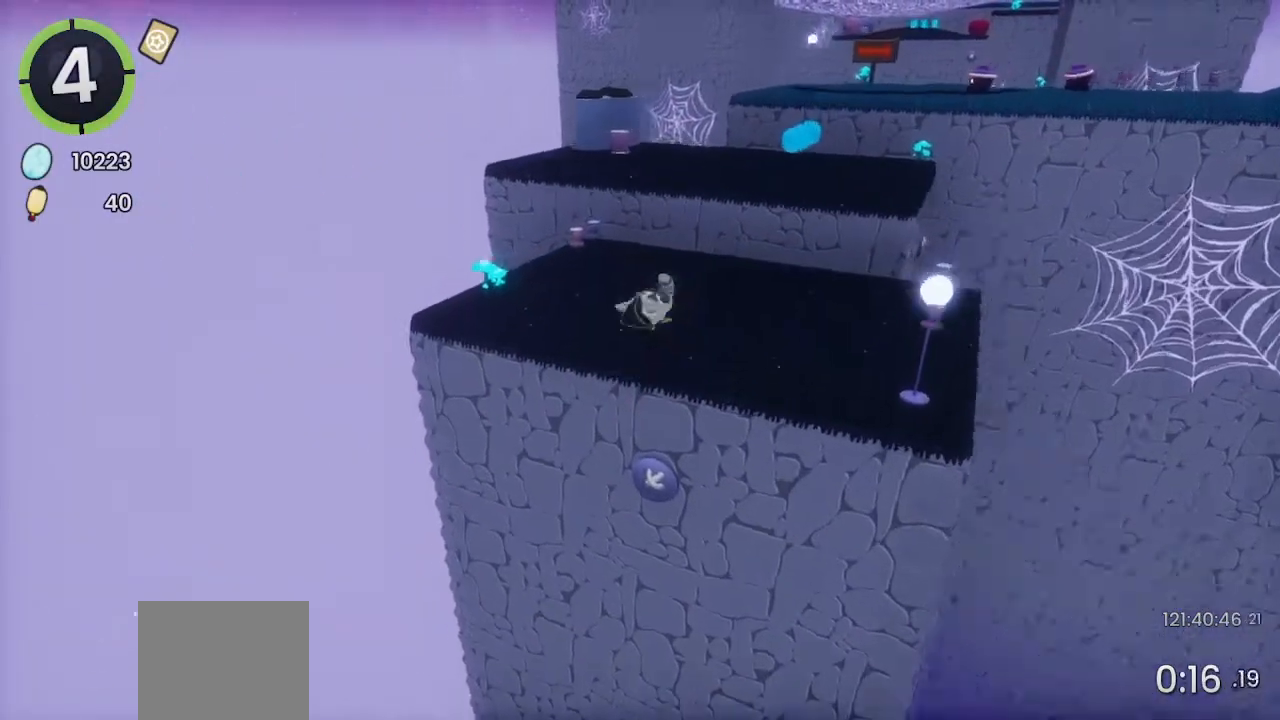
{"buttons": [], "left_stick": "center", "right_stick": "left", "events": [[400, "left_stick", "center"]]}
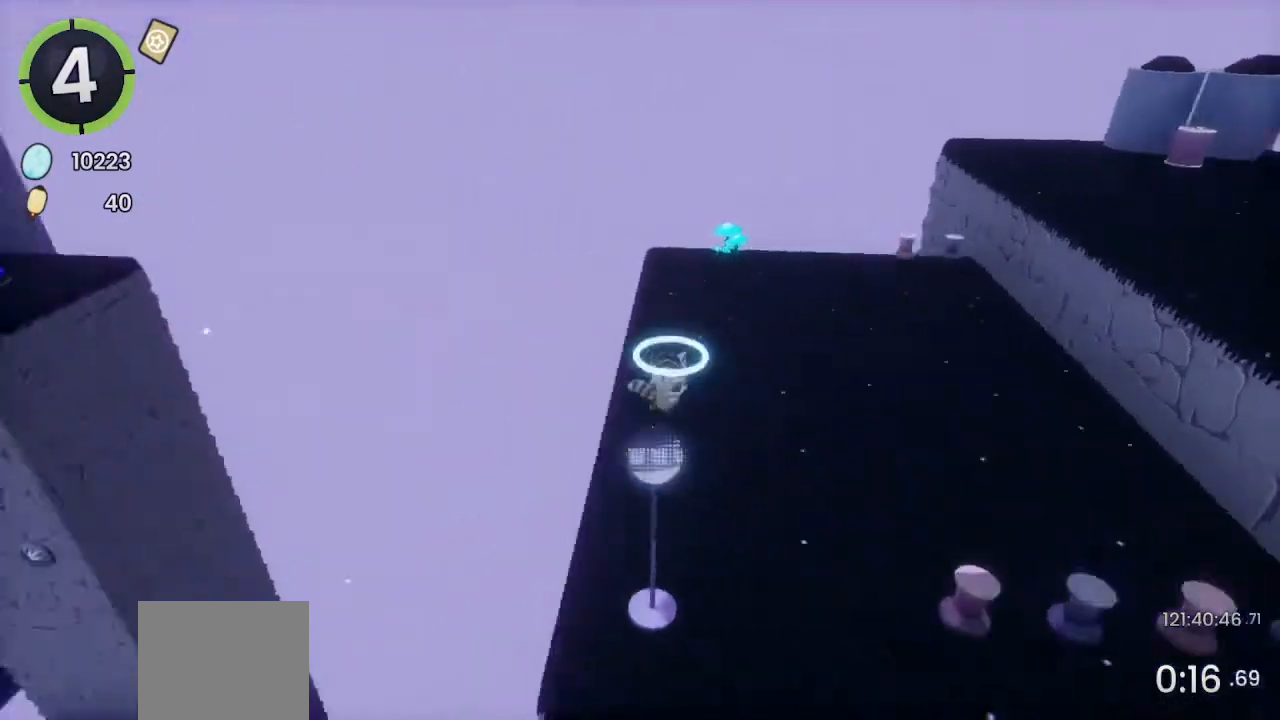
{"buttons": [], "left_stick": "center", "right_stick": "center", "events": [[367, "right_stick", "center"]]}
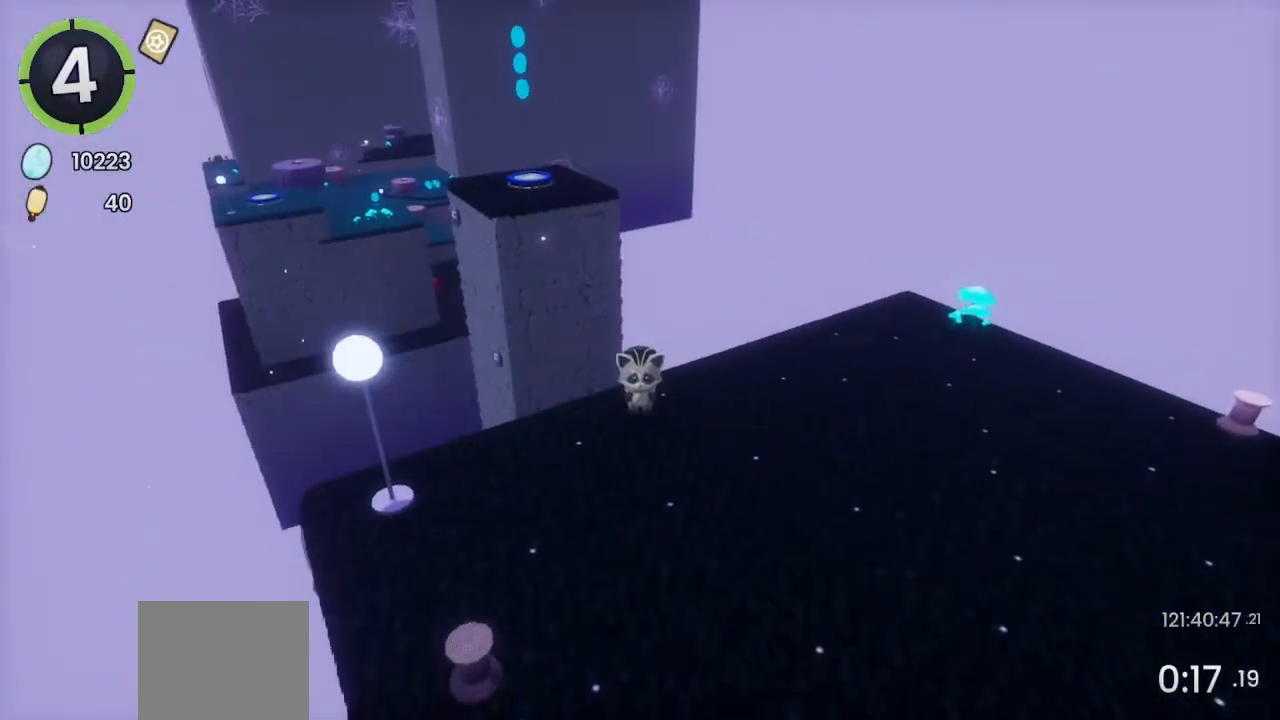
{"buttons": [], "left_stick": "center", "right_stick": "center", "events": []}
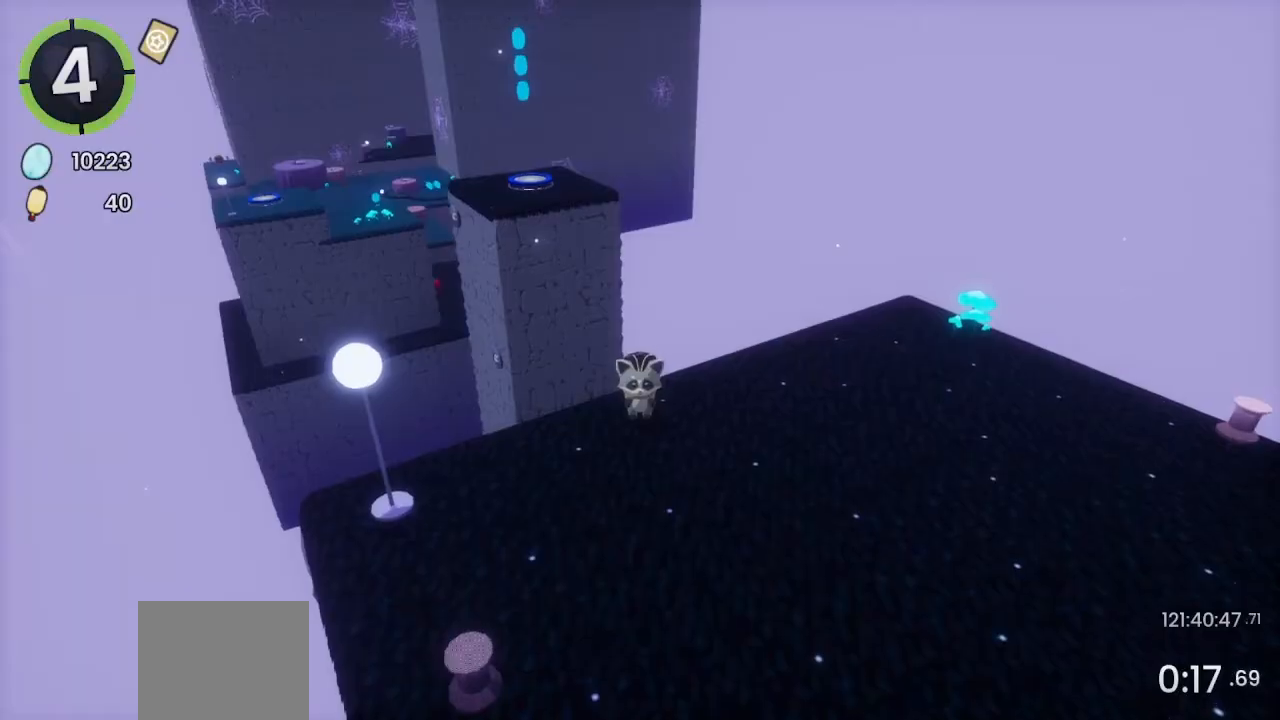
{"buttons": [], "left_stick": "center", "right_stick": "center", "events": []}
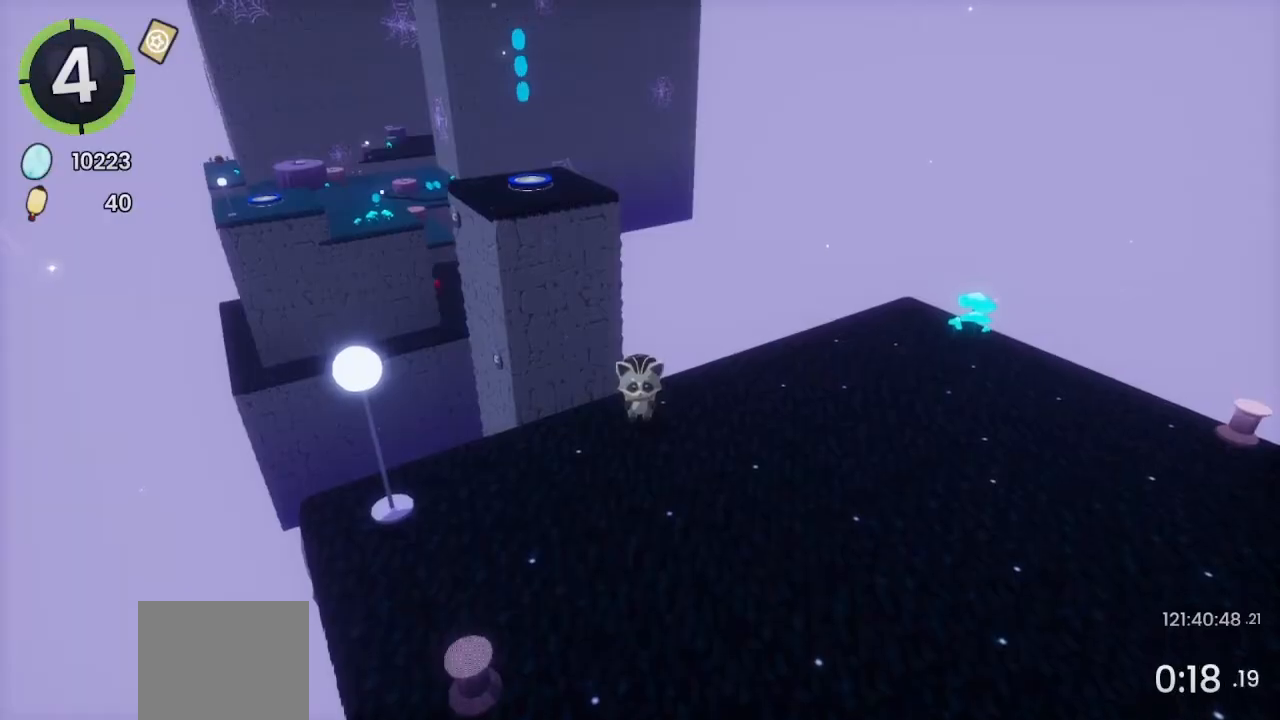
{"buttons": [], "left_stick": "center", "right_stick": "right", "events": [[500, "right_stick", "right"]]}
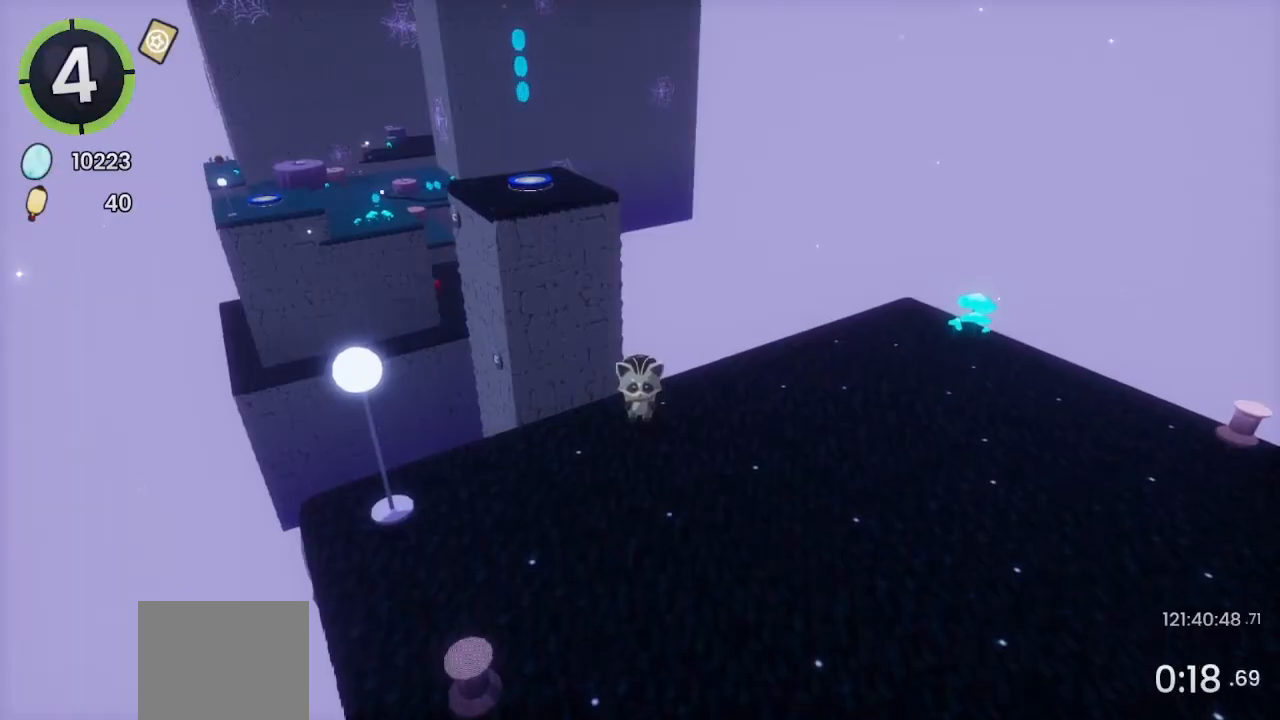
{"buttons": [], "left_stick": "right", "right_stick": "right", "events": [[67, "left_stick", "right"]]}